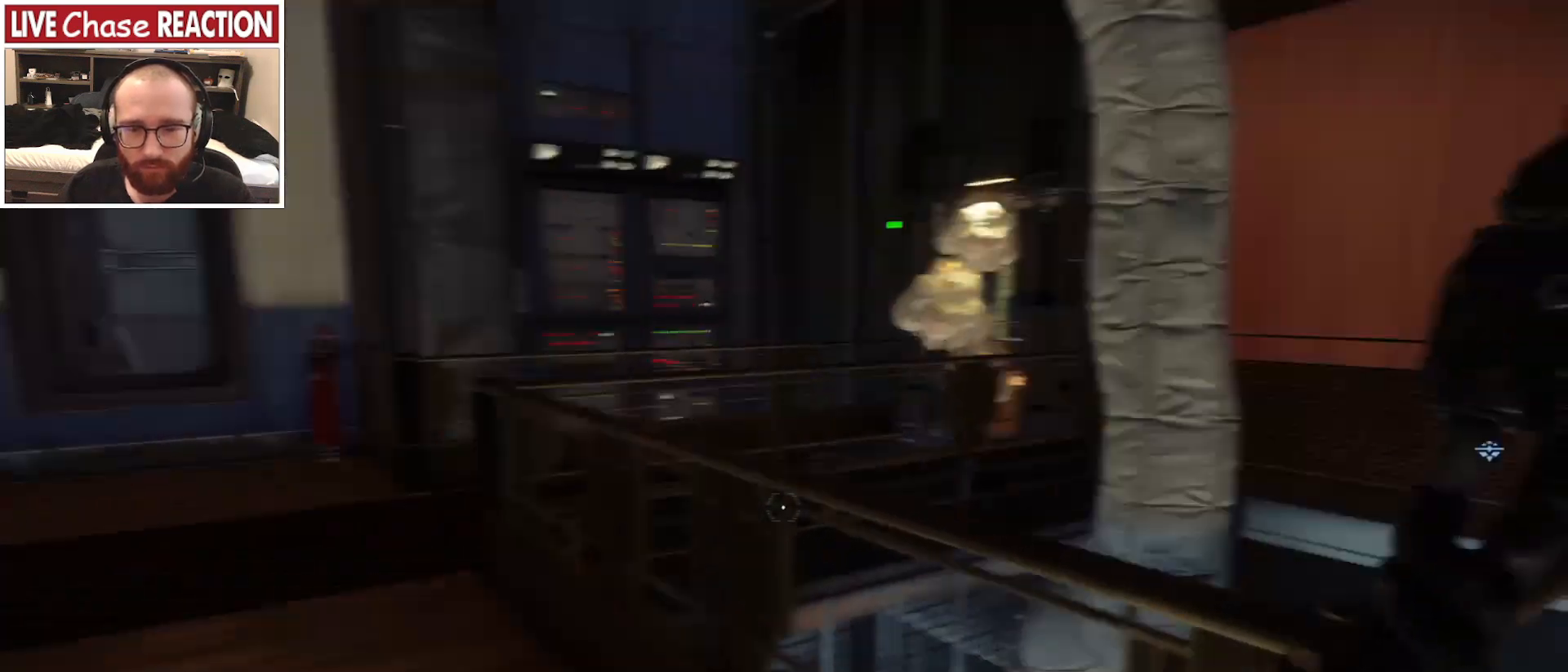
Gameplay with keyboard and mouse; each line is a JSON object with the keys and mouse buttons held at the frame after it. "events" lists presses ("down") and releases ("up") of ".", "/", "0", "1", "2", "3", "4", "5", "6", "7", "8", "9", "a", "alt_l", "alt_r", "b", "backslash", "backspace", "c", "caps_lock", "comma", "ctrl_l", "ctrl_r", "d", "e", "equals", "escape", "f", "f1", "f10", "f11", "f12", "f2", "f3", "f4", "f5", "f6", "f7", "f8", "f9", "g", "h", "i", "j", "k", "l", "lbracket", "m", "minus", "n", "o", "p", "q", "quote", "r", "rbracket", "return", "s", "semicolon", "shift_l", "shift_r", "space", "super_l", "super_r", "t", "tab", "tilde", "u", "v", "w", "x", "y", "z", "mouse_left", "mouse_wheel", "mouse_right", "mouse_mb4" and "mouse_mb5" between this image and that frame as [ms after this image, input, new state], when the widget could be followed in between. "mouse_left", "mouse_wheel", "mouse_right", "mouse_mb4", "mouse_mb5" = the "left", "wheel", "right", "mb4", "mb5" buttons of the "mouse" list. No other keys are recorded. "wheel" means that the mouse wheel is clicked or scrolled. Mouse movement is not recorded.
{"keys": ["w"], "mouse": [], "events": [[167, "d", "up"]]}
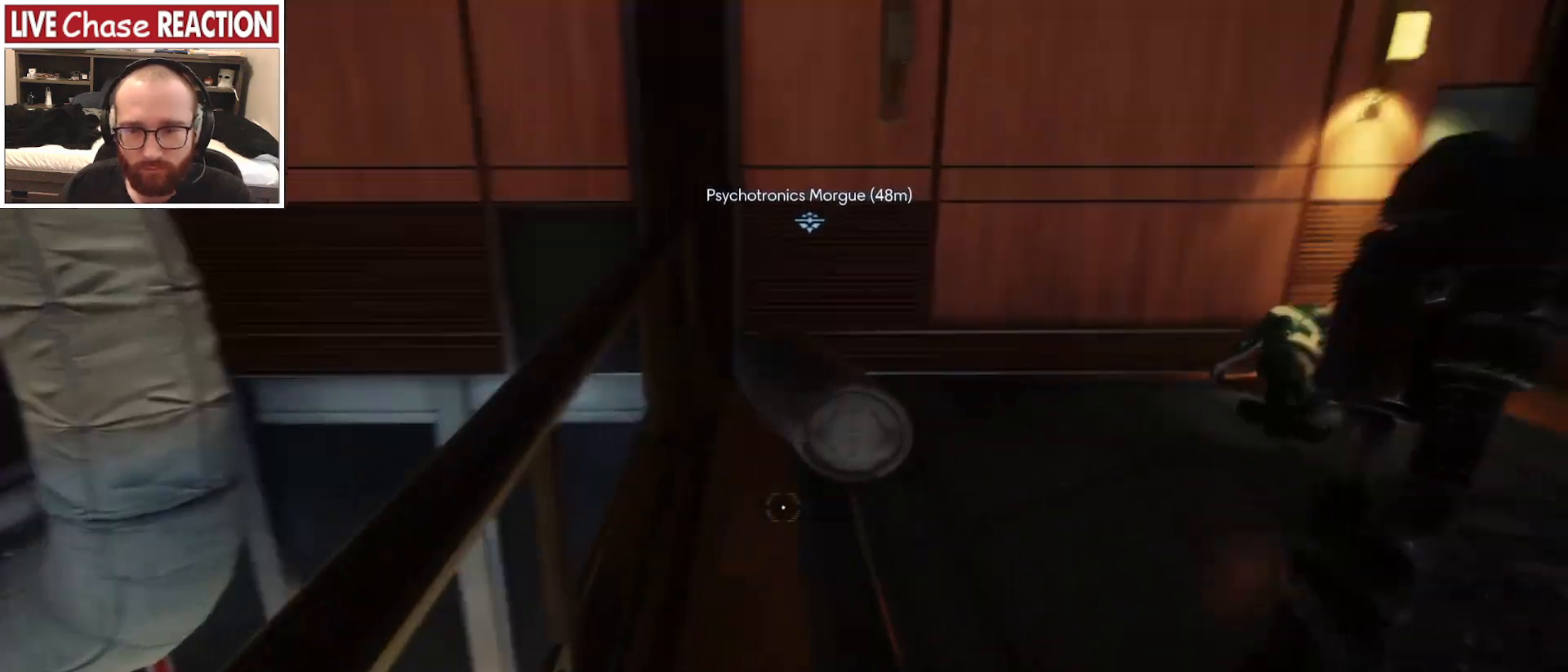
{"keys": ["w"], "mouse": [], "events": []}
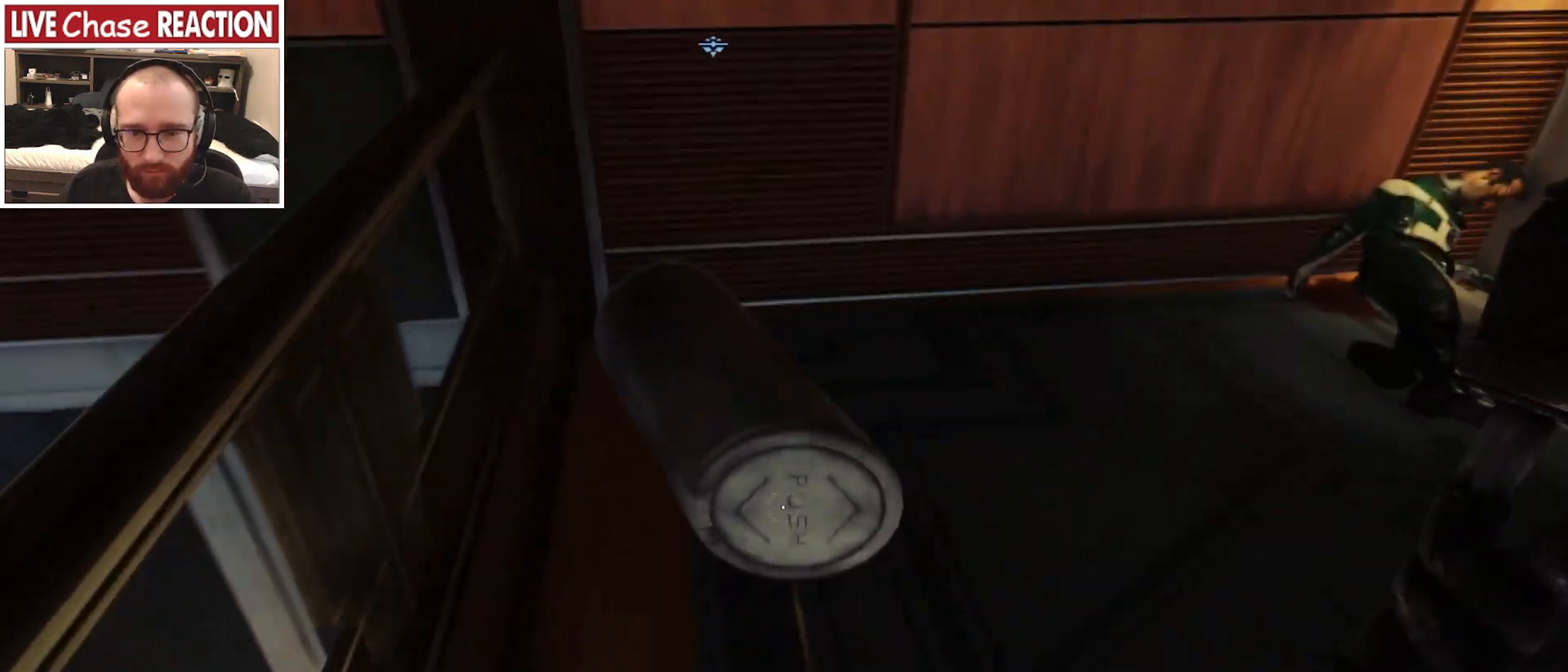
{"keys": ["f"], "mouse": [], "events": [[33, "w", "up"], [417, "f", "down"]]}
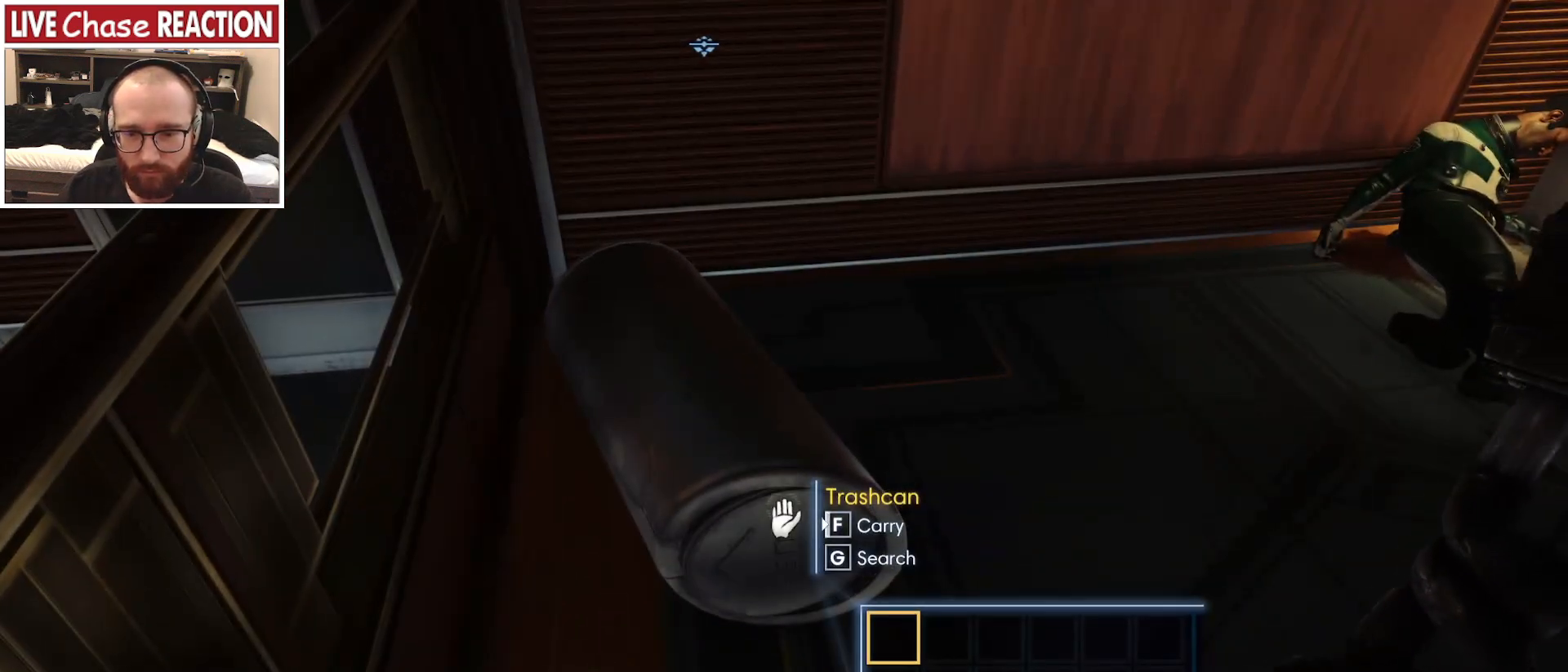
{"keys": [], "mouse": [], "events": [[33, "f", "up"]]}
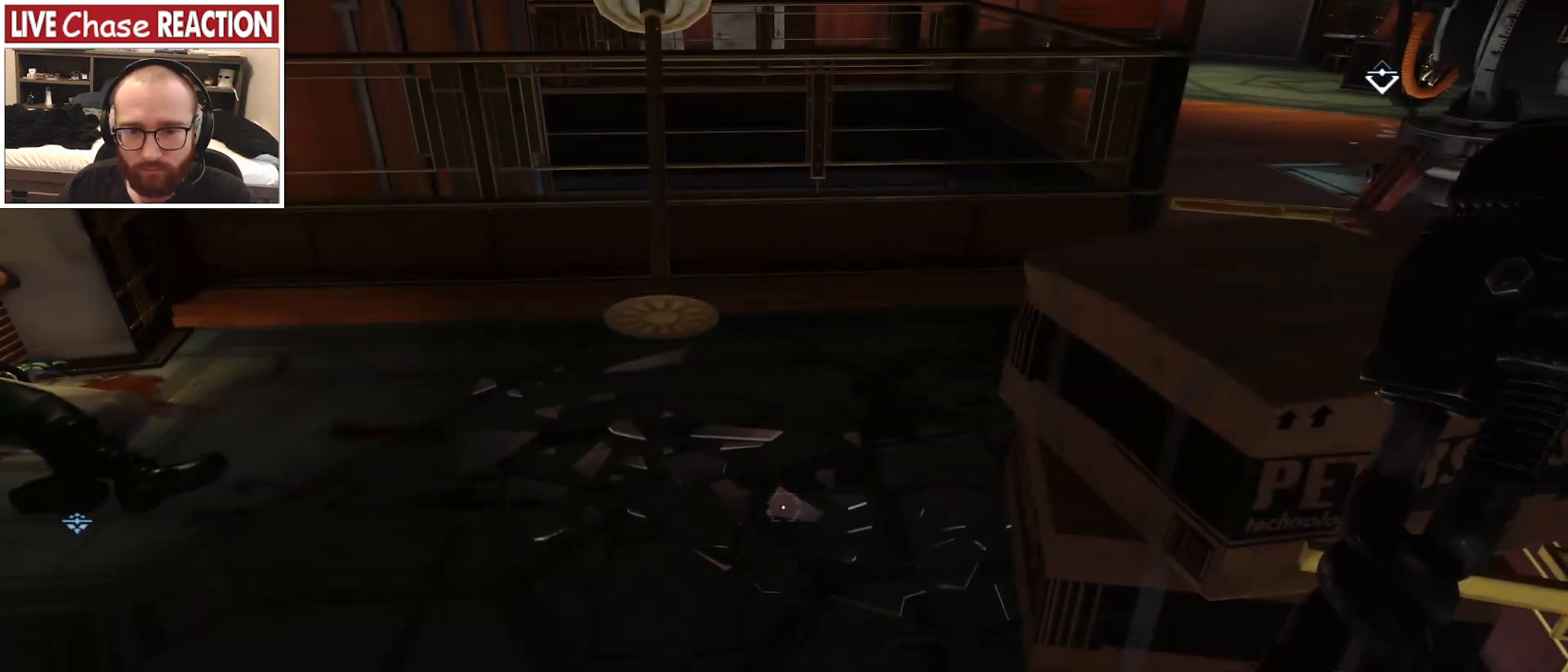
{"keys": ["w"], "mouse": [], "events": [[283, "w", "down"]]}
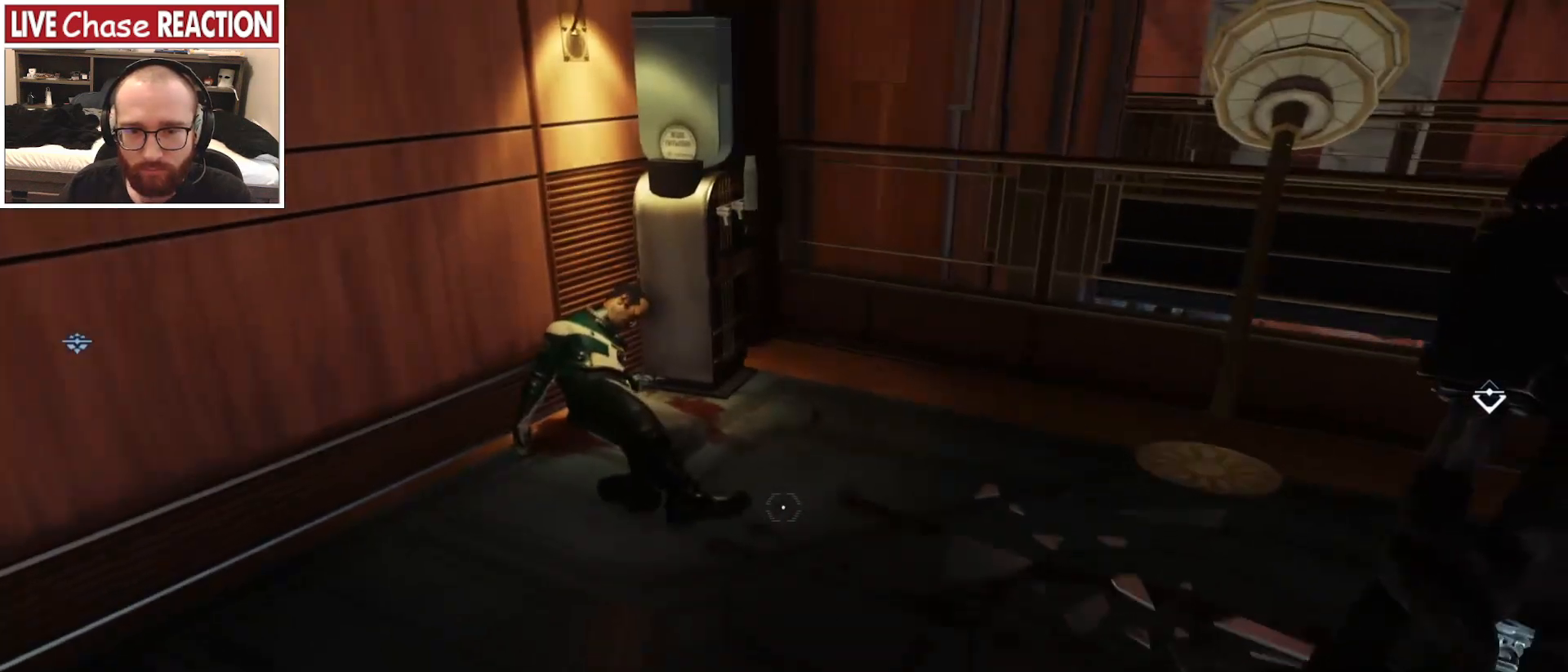
{"keys": ["w"], "mouse": [], "events": [[100, "w", "up"], [433, "w", "down"]]}
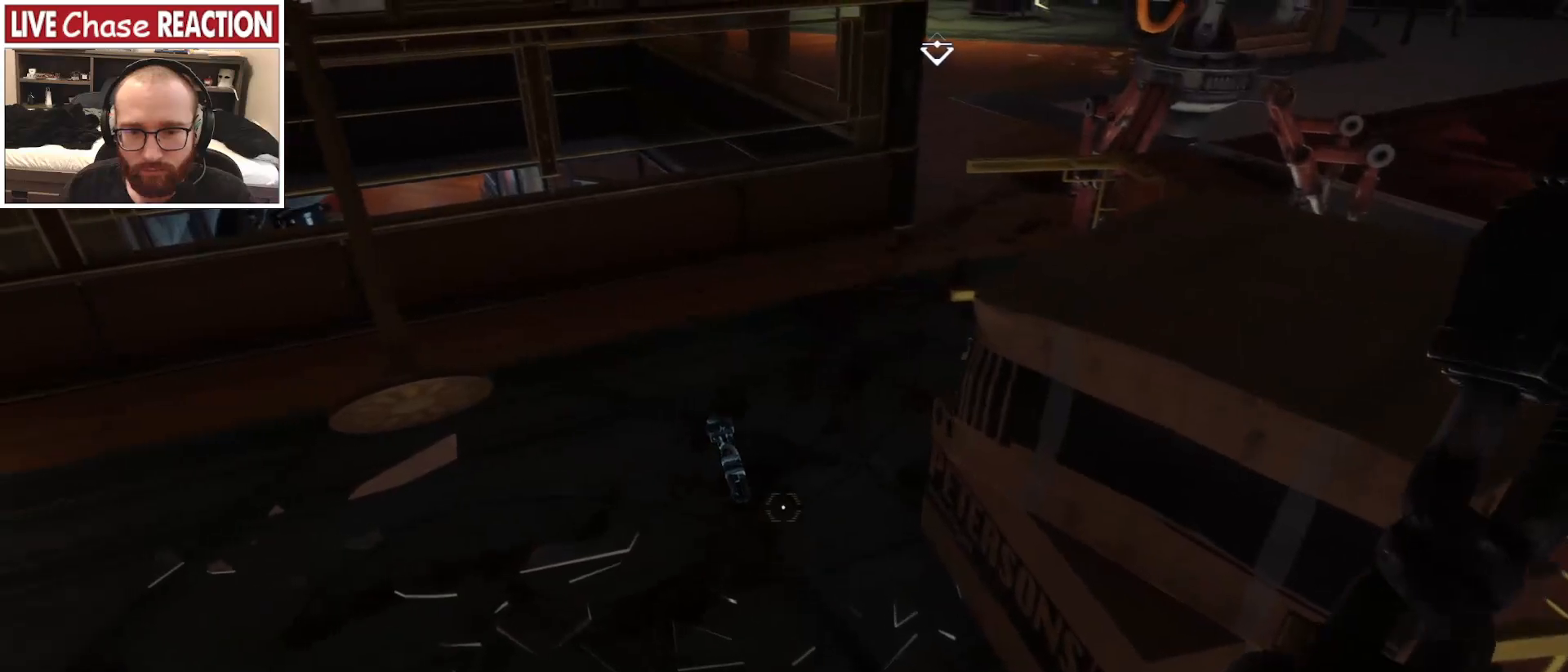
{"keys": [], "mouse": [], "events": [[133, "w", "up"]]}
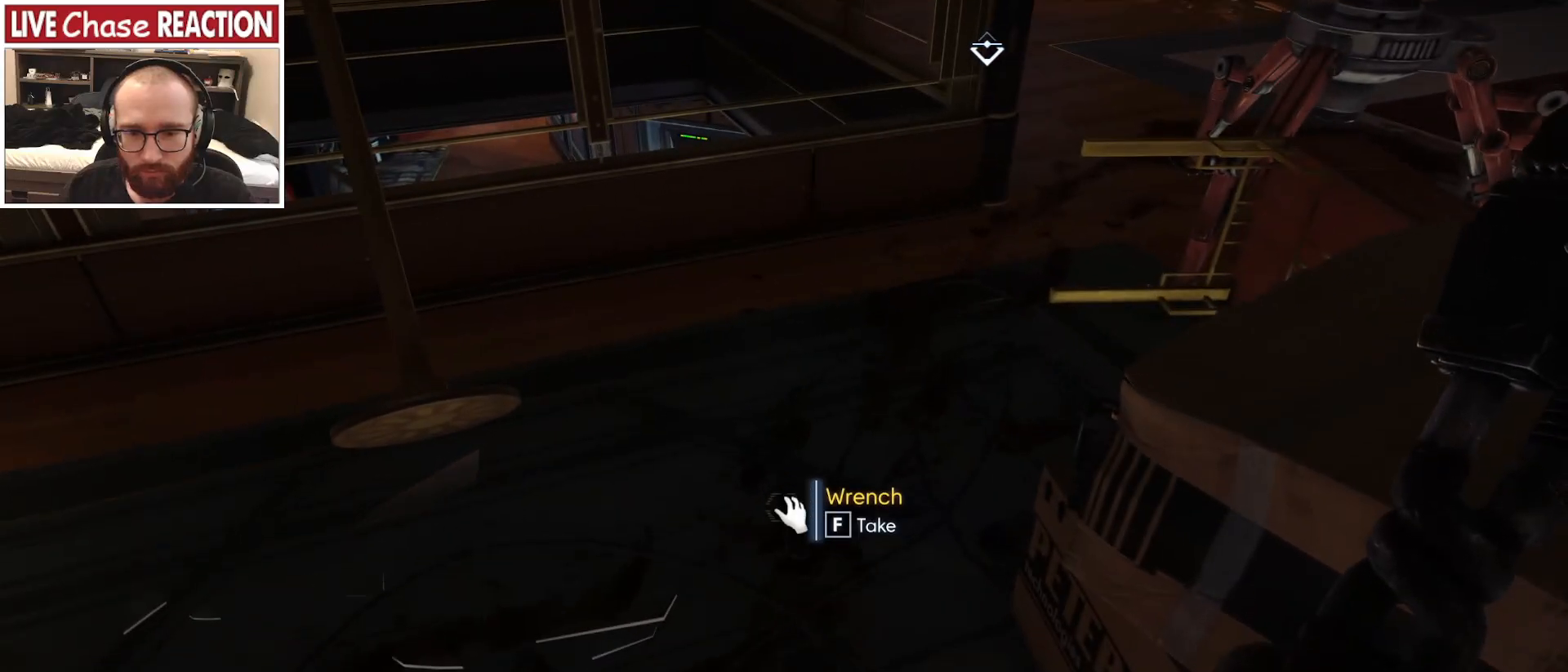
{"keys": ["v", "w"], "mouse": [], "events": [[350, "w", "down"], [500, "v", "down"]]}
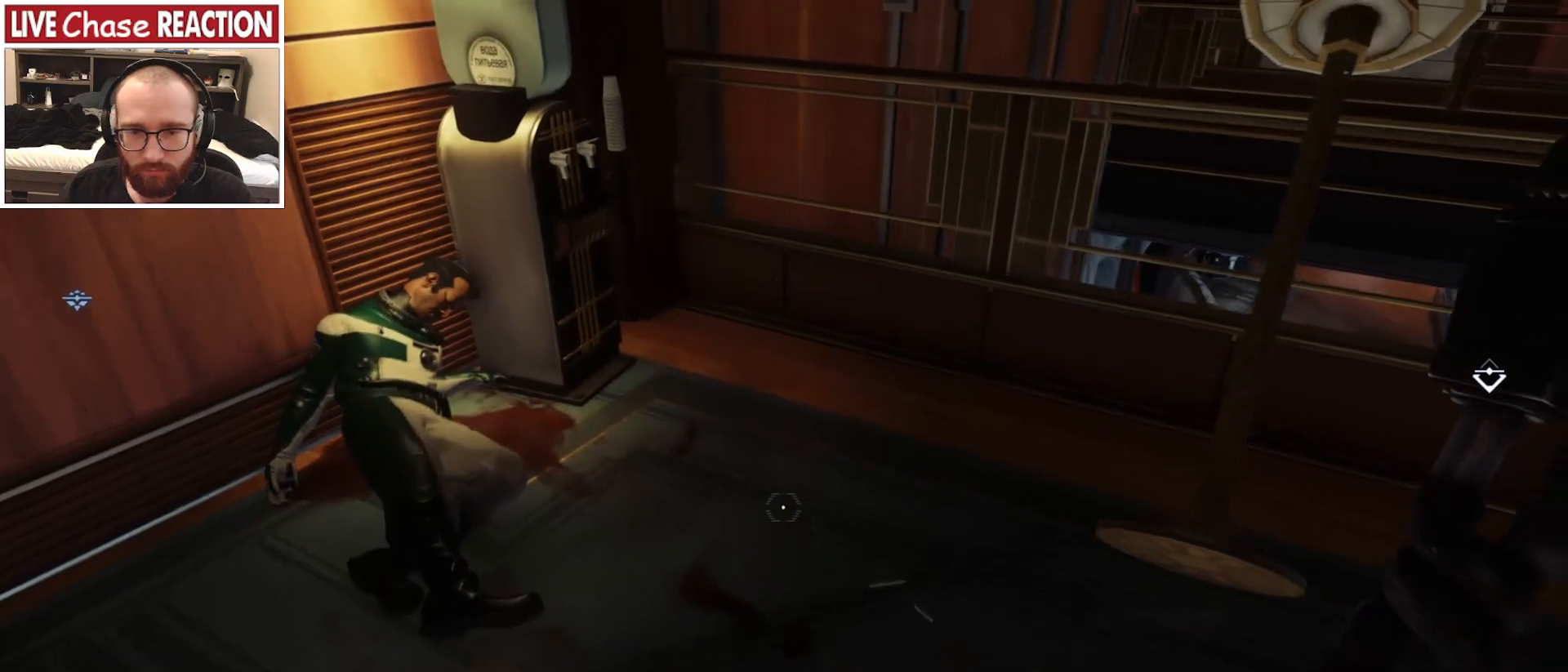
{"keys": [], "mouse": [], "events": [[33, "a", "down"], [83, "v", "up"], [150, "w", "up"], [383, "a", "up"]]}
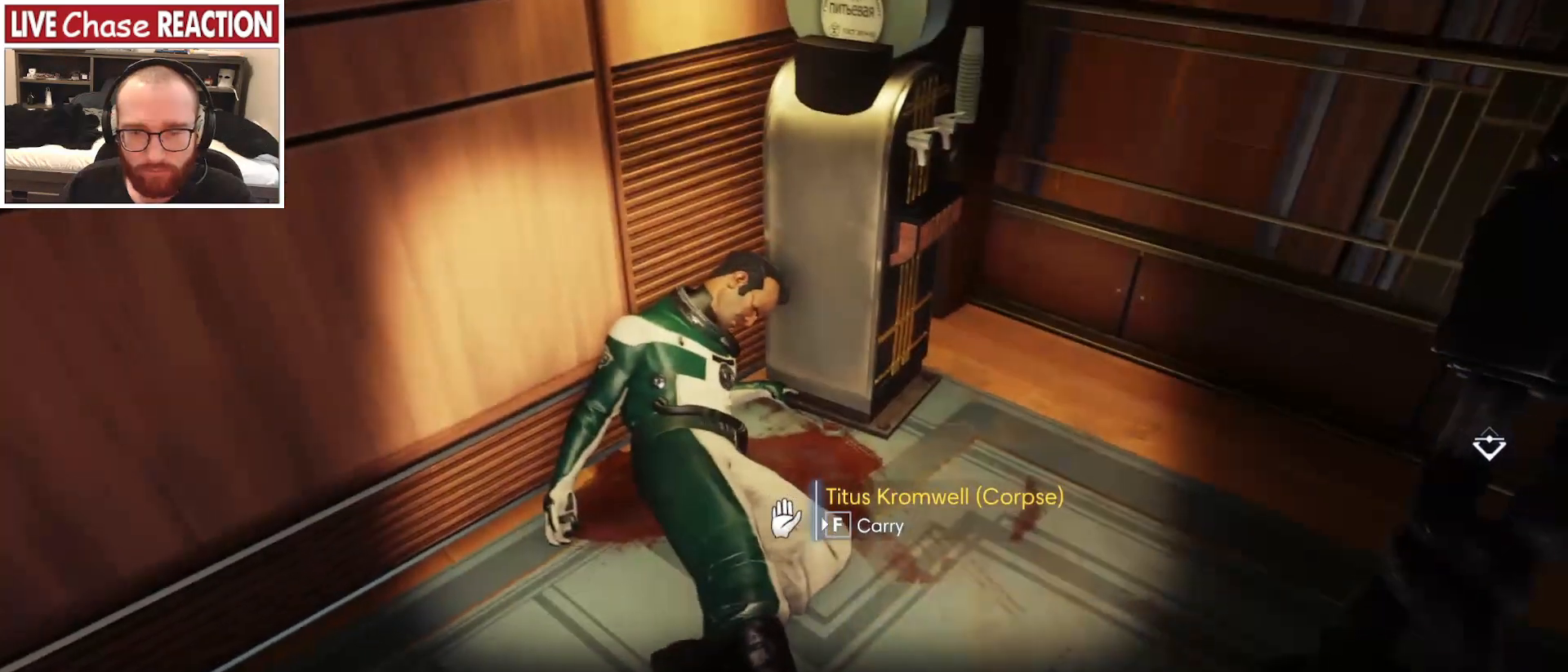
{"keys": [], "mouse": [], "events": [[17, "w", "down"], [167, "w", "up"], [417, "f", "down"], [483, "f", "up"]]}
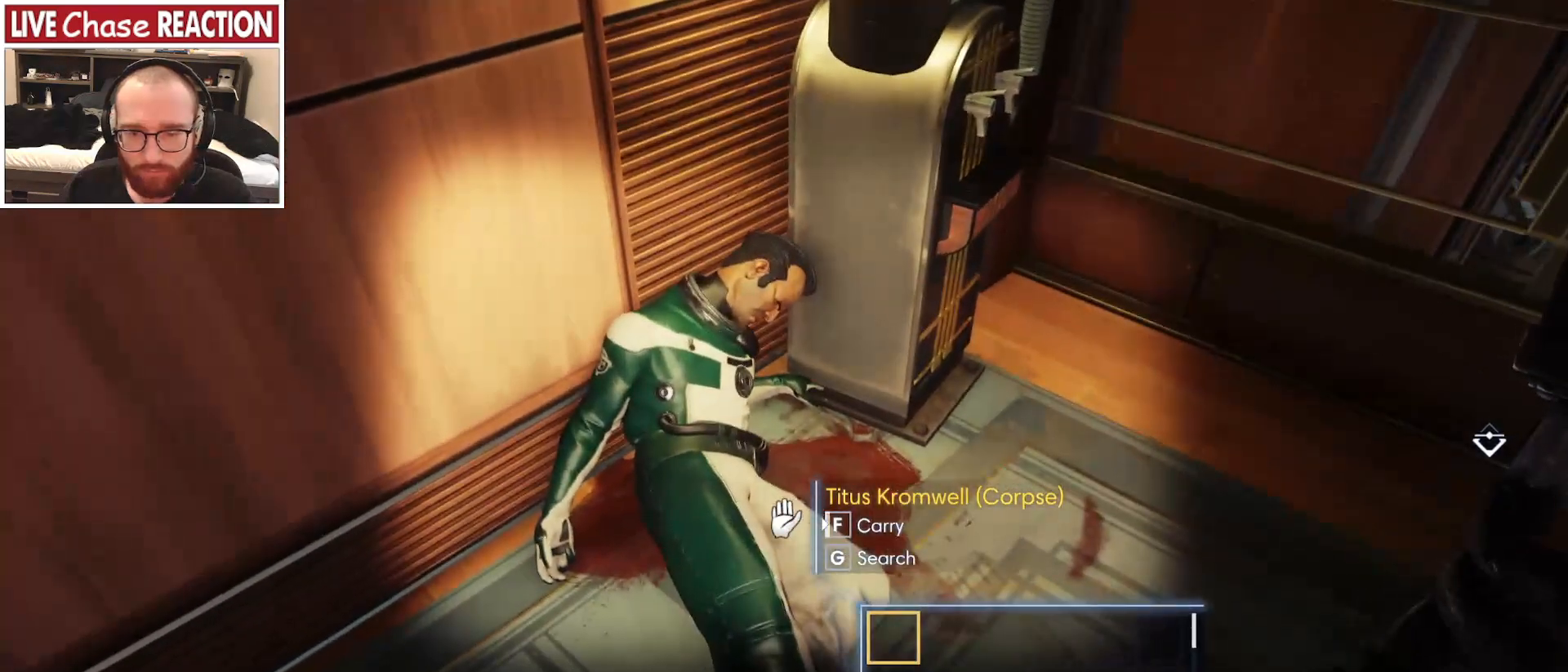
{"keys": ["d", "w"], "mouse": [], "events": [[217, "d", "down"], [317, "w", "down"]]}
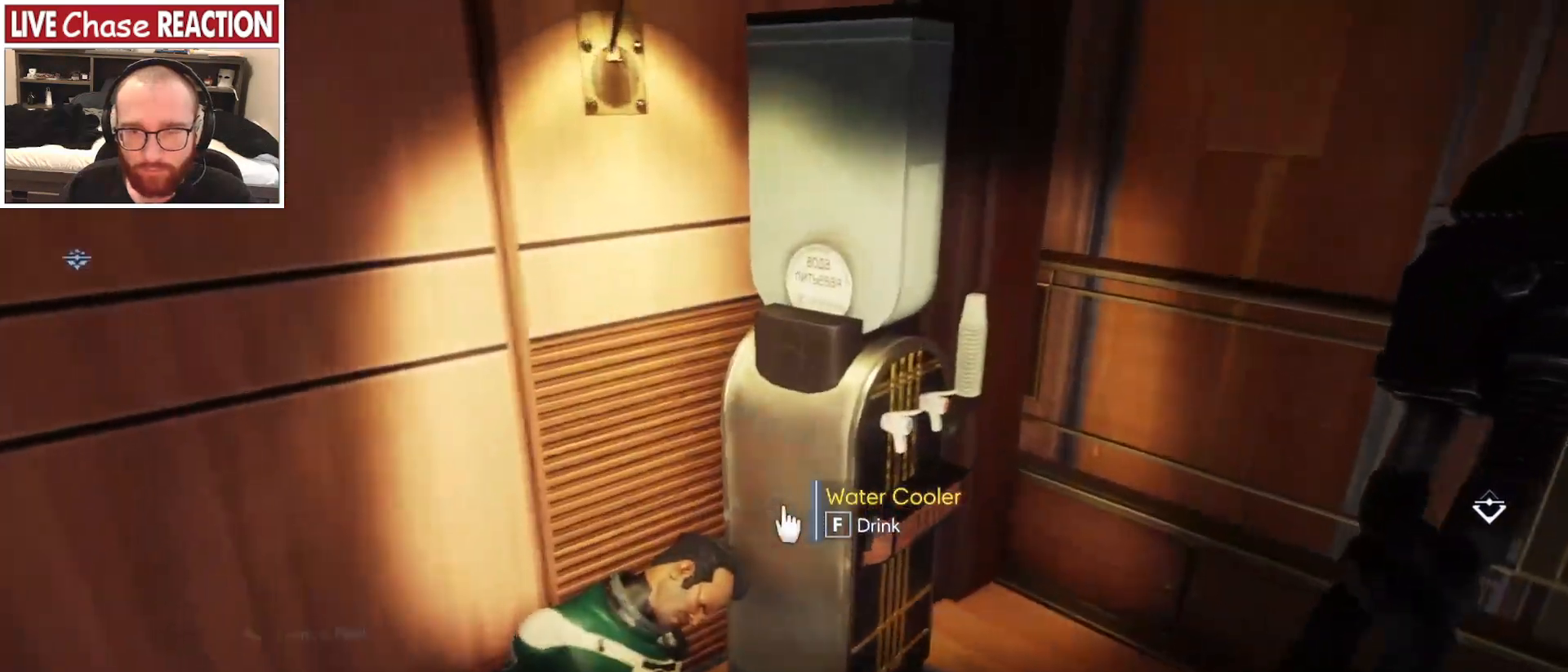
{"keys": ["f"], "mouse": [], "events": [[217, "w", "up"], [250, "d", "up"], [483, "f", "down"]]}
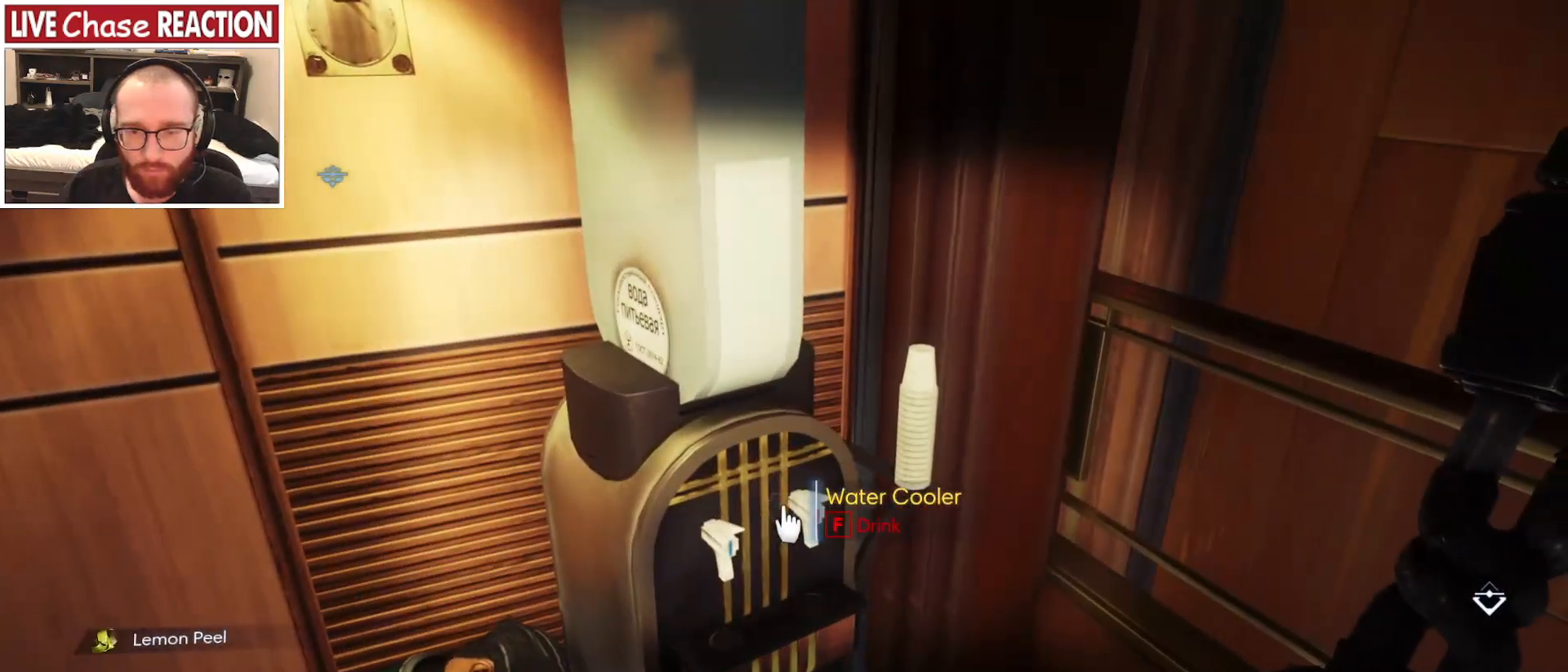
{"keys": ["shift_l", "w"], "mouse": [], "events": [[67, "f", "up"], [217, "w", "down"], [433, "shift_l", "down"]]}
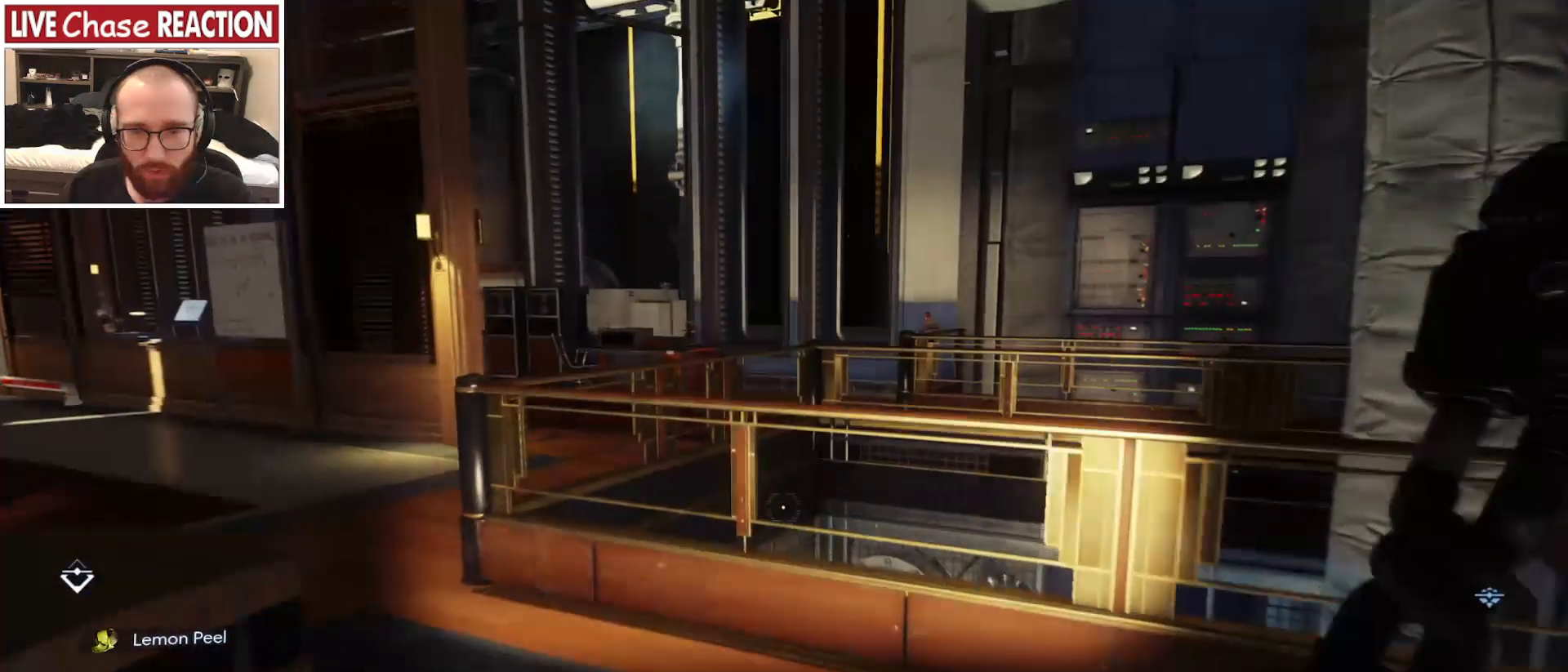
{"keys": ["shift_l", "w"], "mouse": [], "events": [[233, "a", "down"], [300, "a", "up"]]}
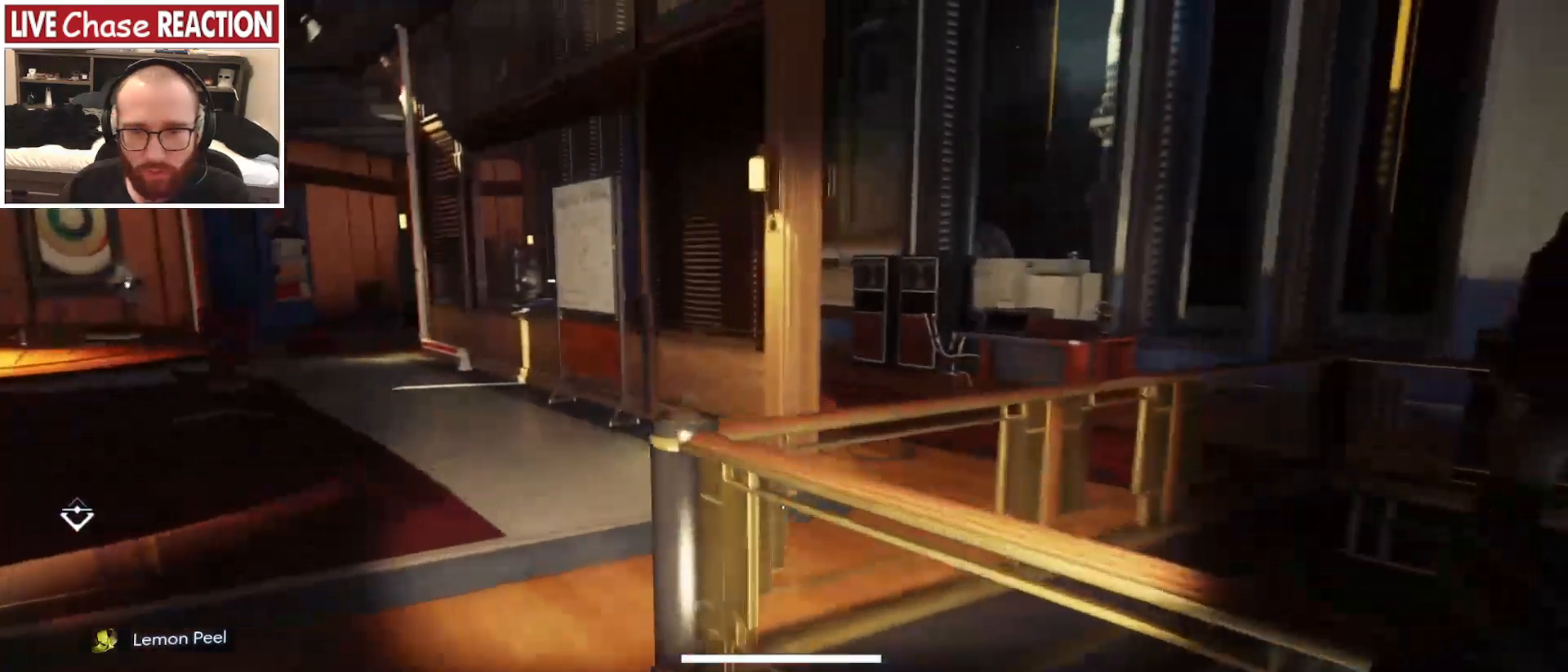
{"keys": ["a", "shift_l", "w"], "mouse": [], "events": [[50, "a", "down"]]}
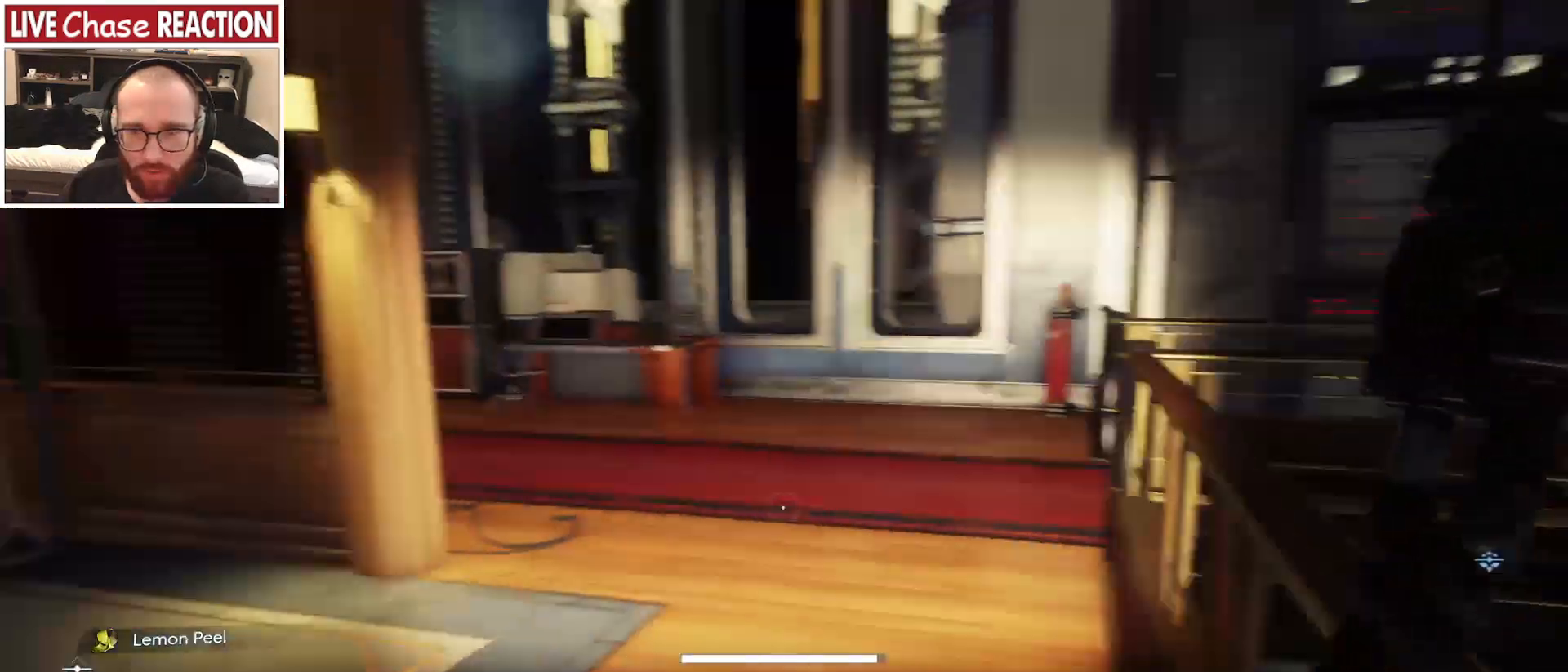
{"keys": ["shift_l", "w"], "mouse": [], "events": [[333, "a", "up"]]}
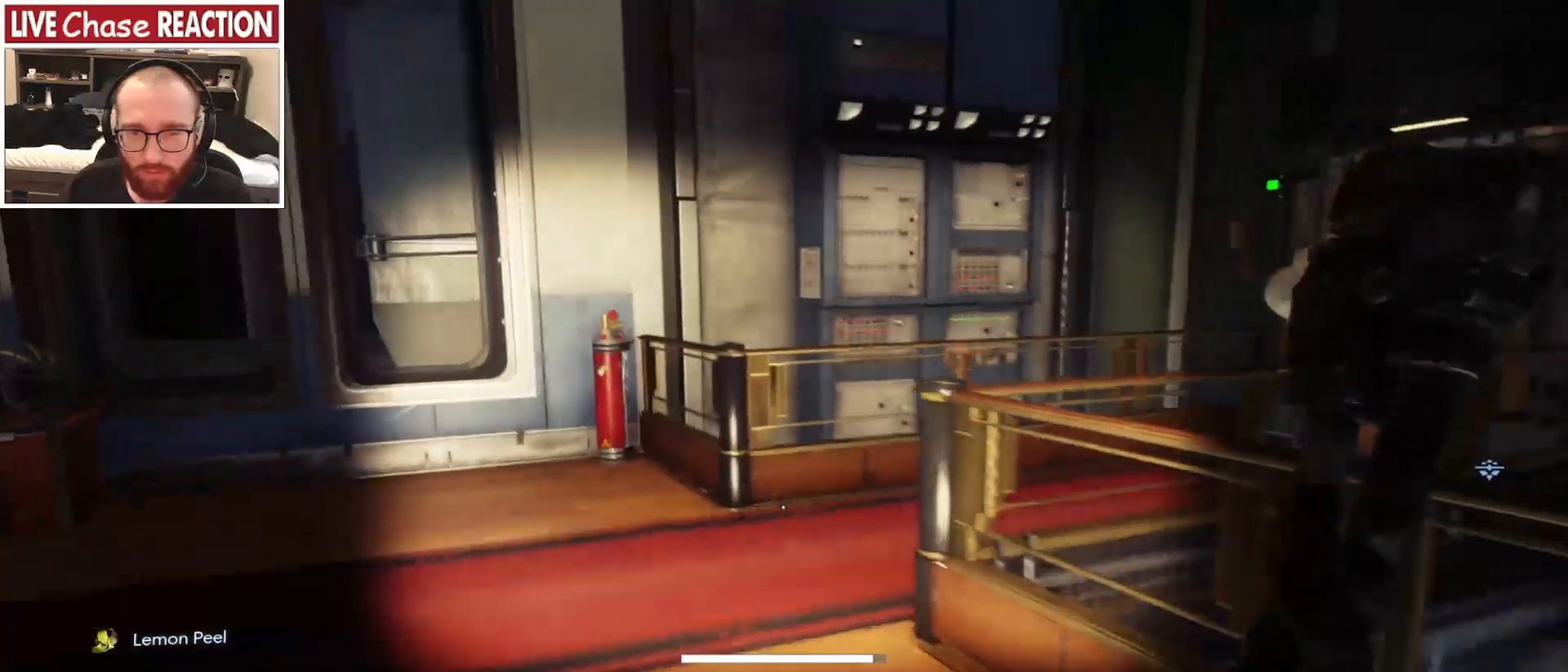
{"keys": ["a", "shift_l", "w"], "mouse": [], "events": [[483, "a", "down"]]}
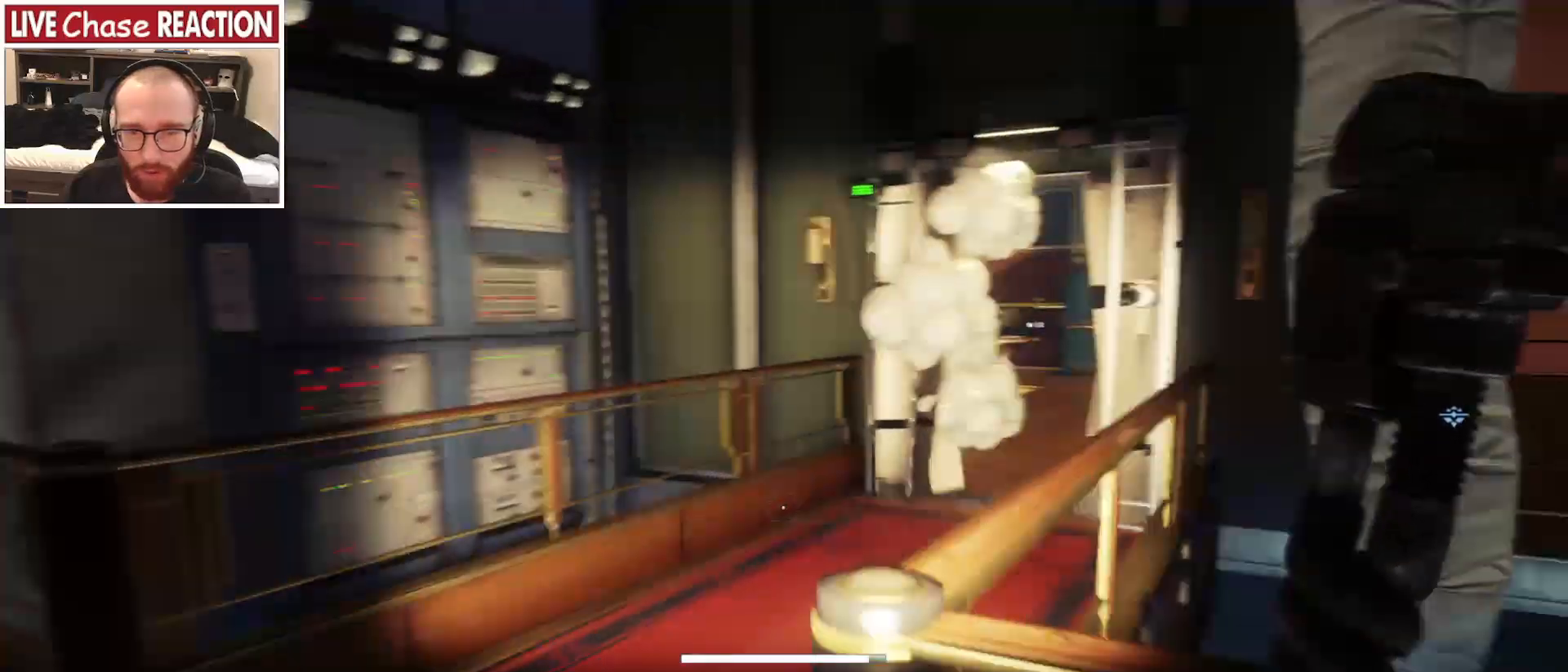
{"keys": ["shift_l", "w"], "mouse": [], "events": [[250, "a", "up"]]}
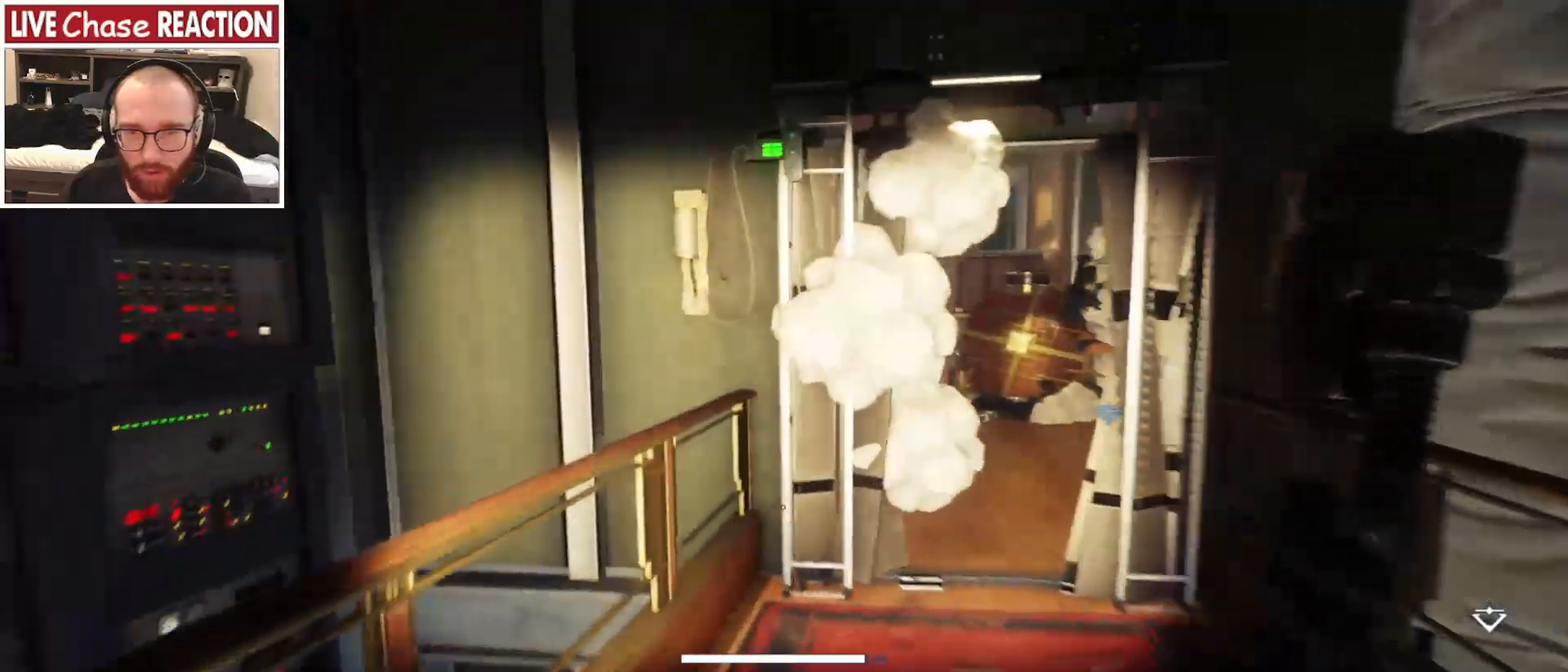
{"keys": ["shift_l"], "mouse": [], "events": [[50, "mouse_left", "down"], [150, "d", "down"], [400, "w", "up"], [433, "mouse_left", "up"], [483, "d", "up"]]}
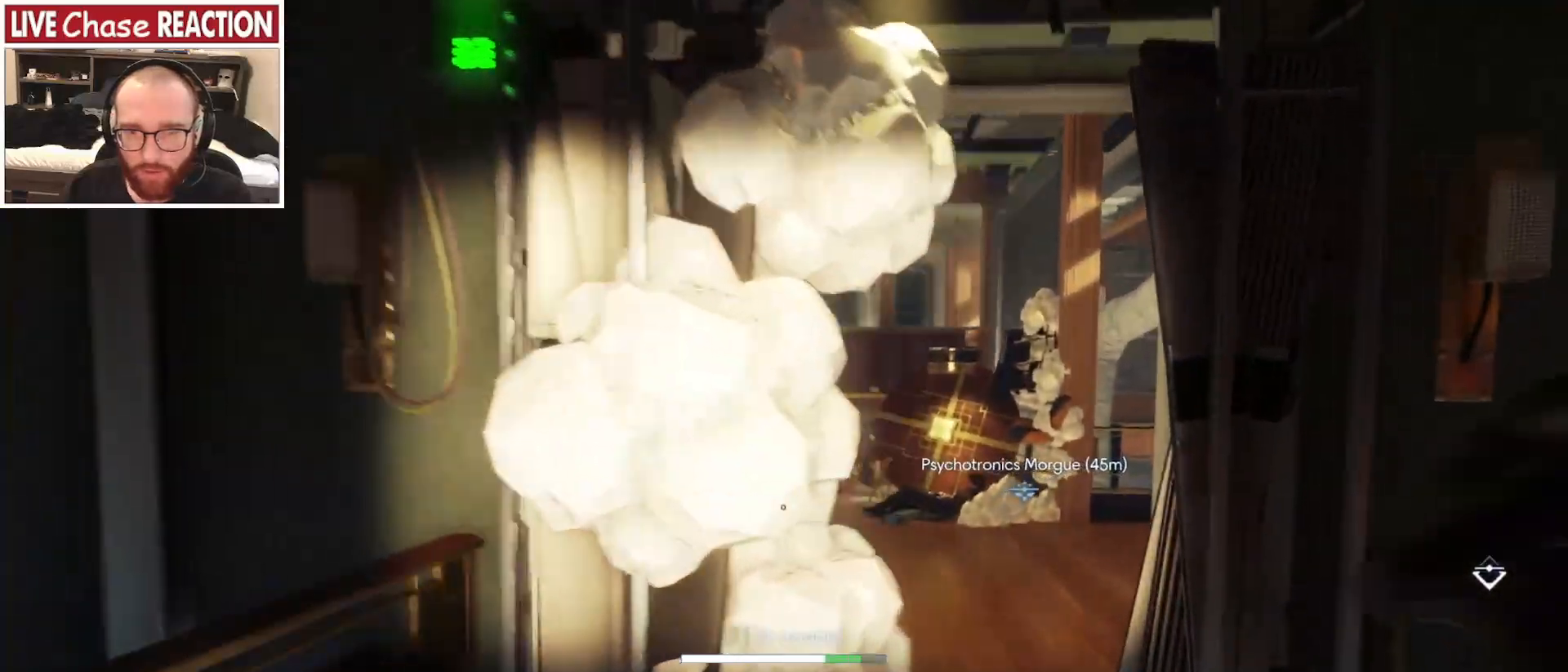
{"keys": ["w"], "mouse": ["left"], "events": [[150, "shift_l", "up"], [433, "w", "down"], [467, "mouse_left", "down"]]}
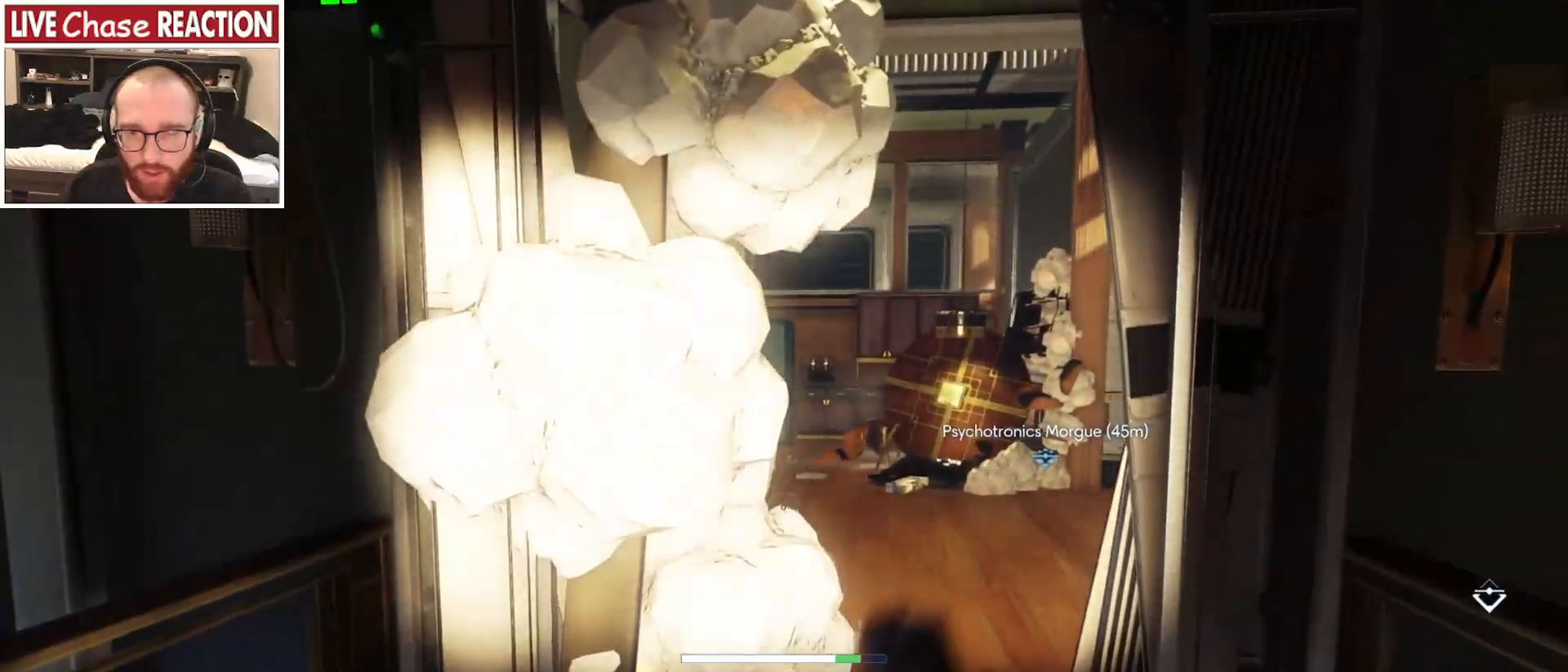
{"keys": [], "mouse": [], "events": [[67, "mouse_left", "up"], [233, "w", "up"]]}
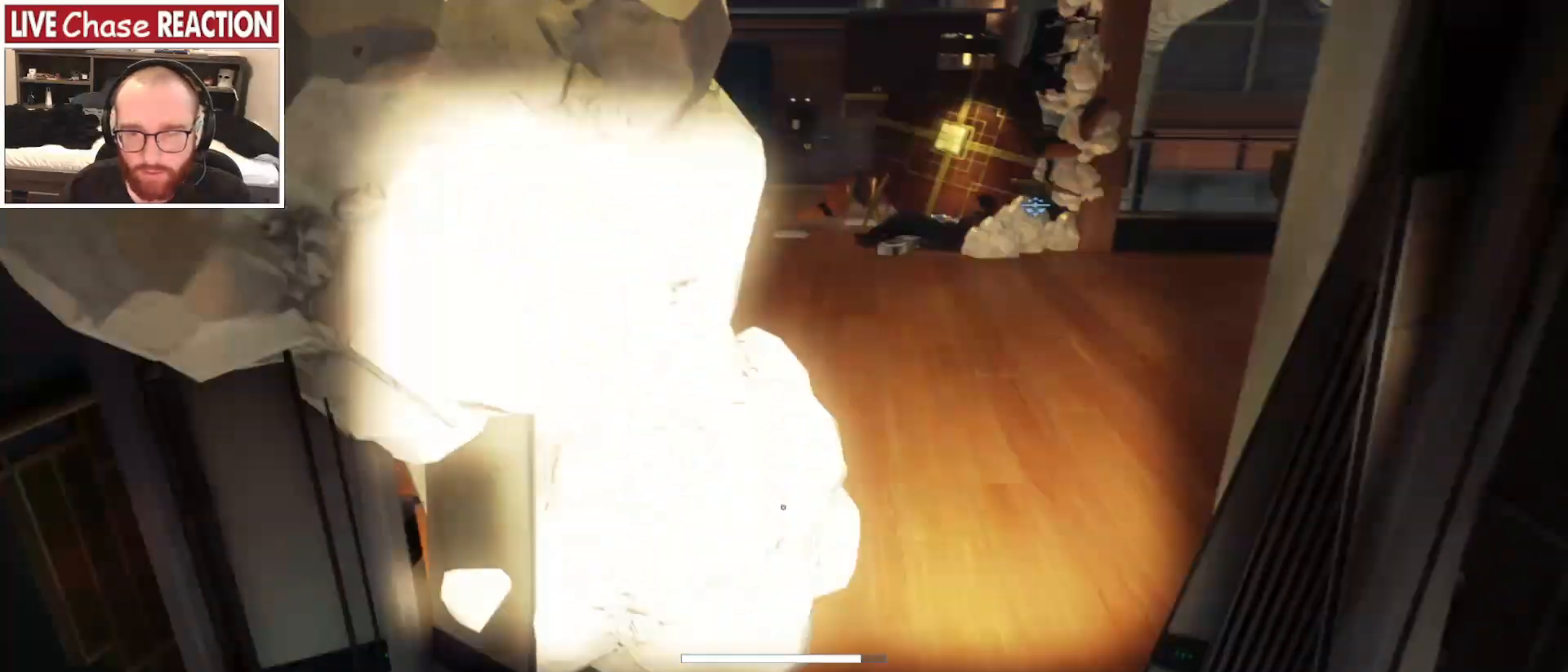
{"keys": [], "mouse": [], "events": [[67, "mouse_left", "down"], [150, "mouse_left", "up"]]}
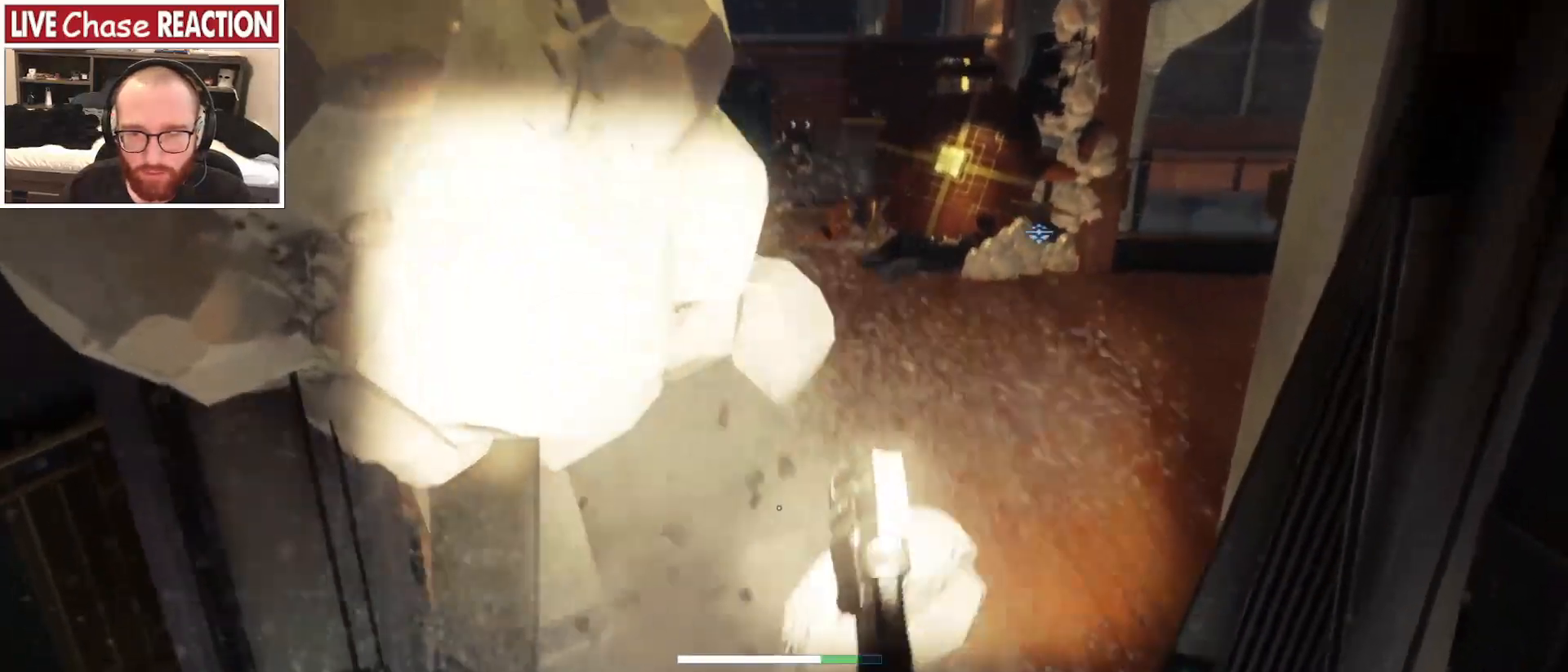
{"keys": [], "mouse": [], "events": [[183, "mouse_left", "down"], [200, "w", "down"], [233, "w", "up"], [267, "mouse_left", "up"]]}
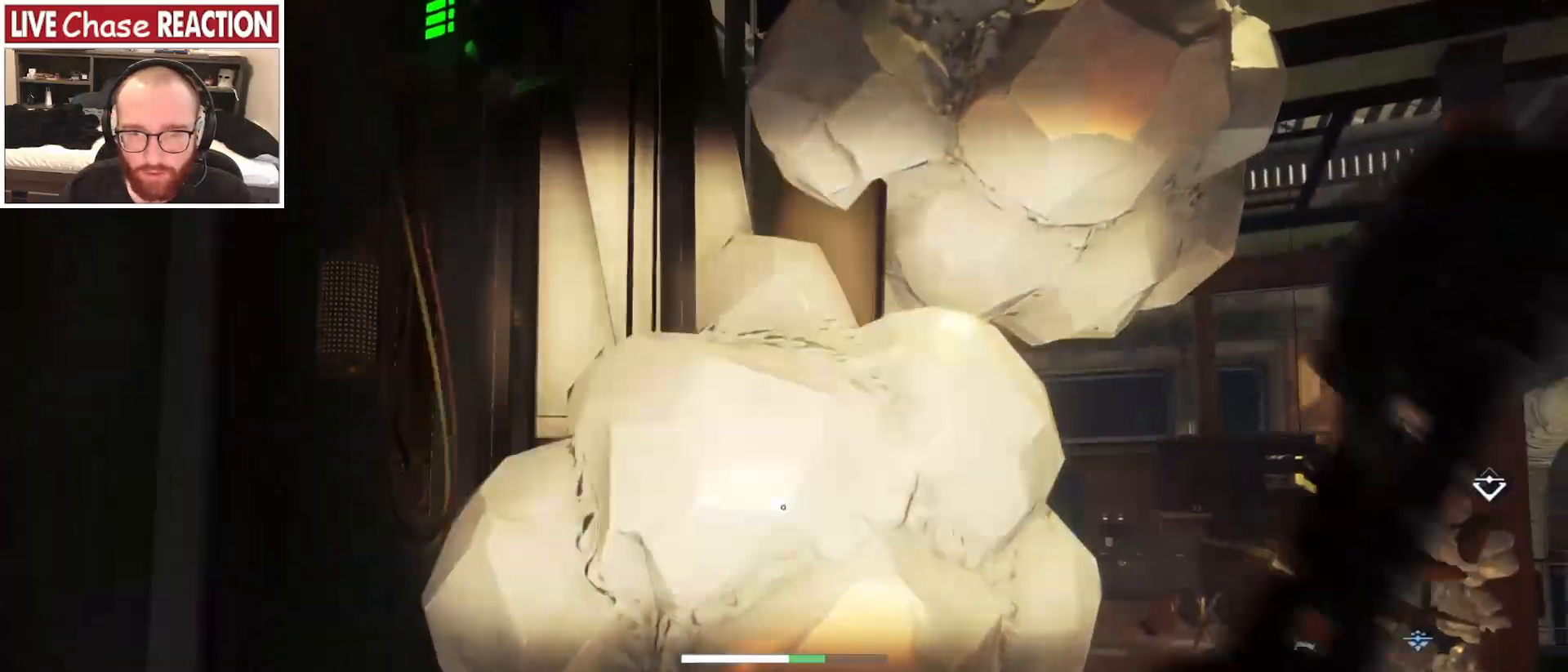
{"keys": ["w"], "mouse": [], "events": [[150, "mouse_left", "down"], [217, "mouse_left", "up"], [500, "w", "down"]]}
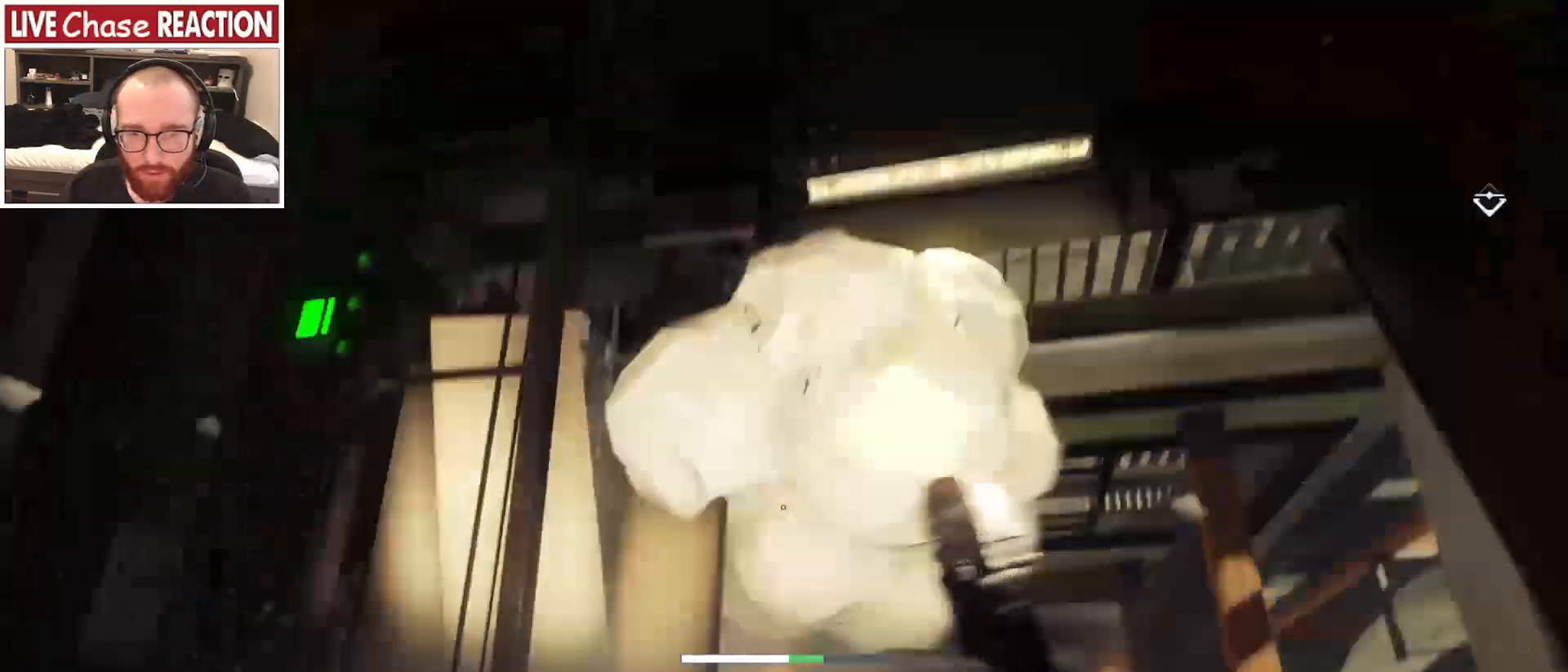
{"keys": [], "mouse": [], "events": [[50, "mouse_left", "down"], [83, "w", "up"], [133, "mouse_left", "up"]]}
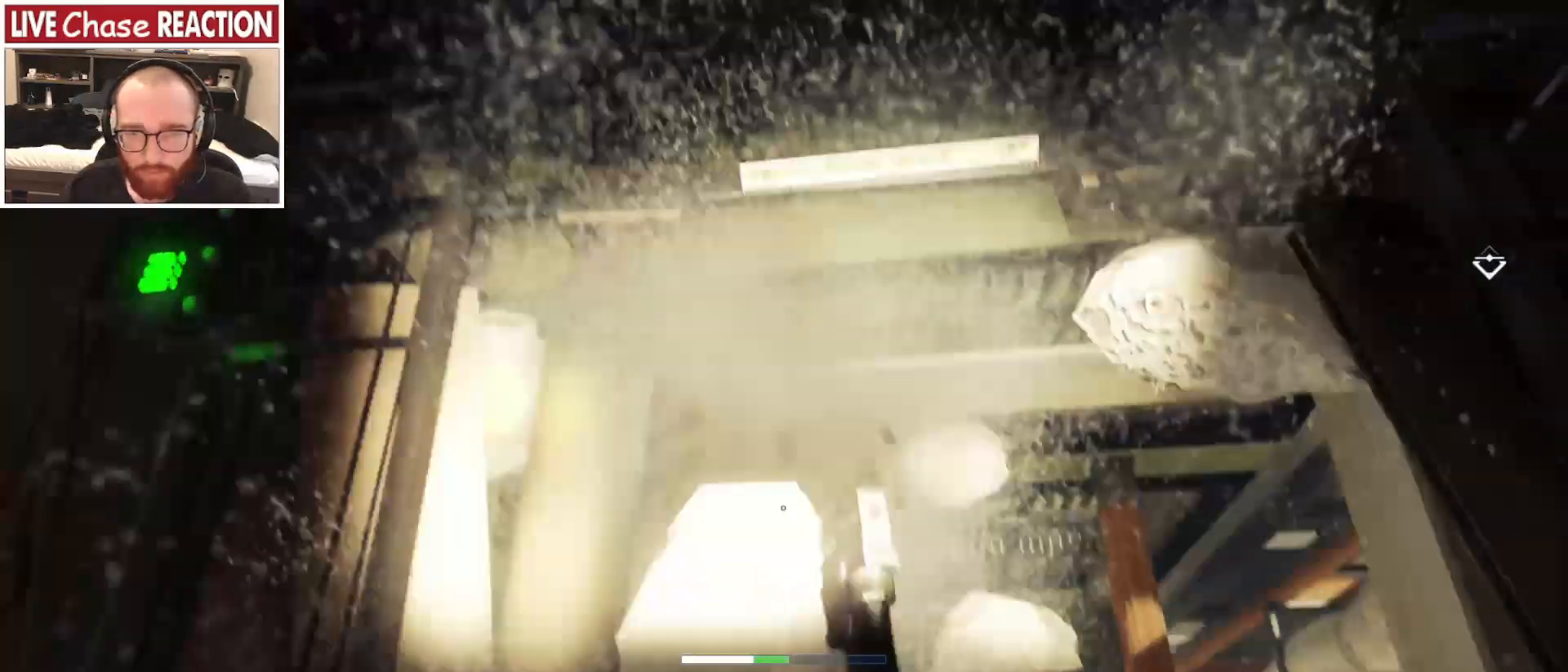
{"keys": ["w"], "mouse": [], "events": [[267, "w", "down"]]}
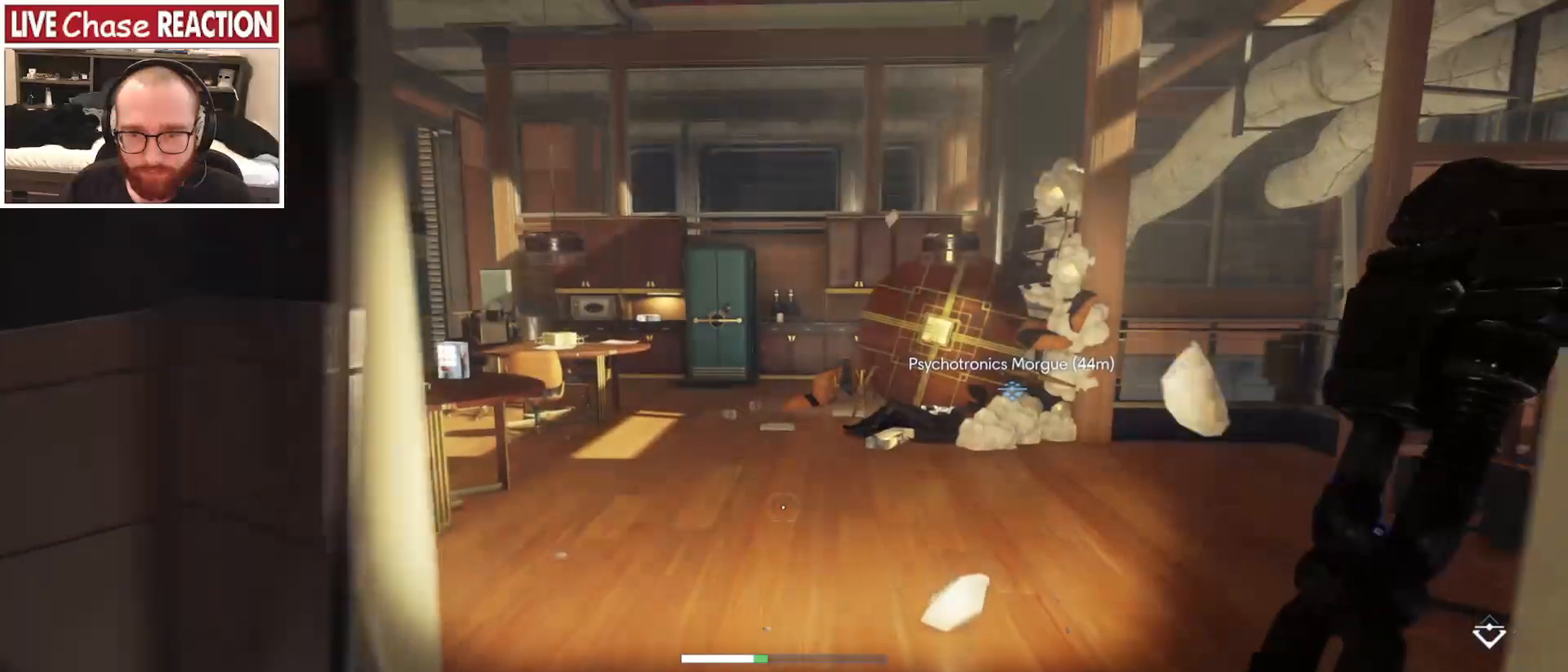
{"keys": [], "mouse": [], "events": [[83, "w", "up"], [383, "v", "down"], [483, "v", "up"]]}
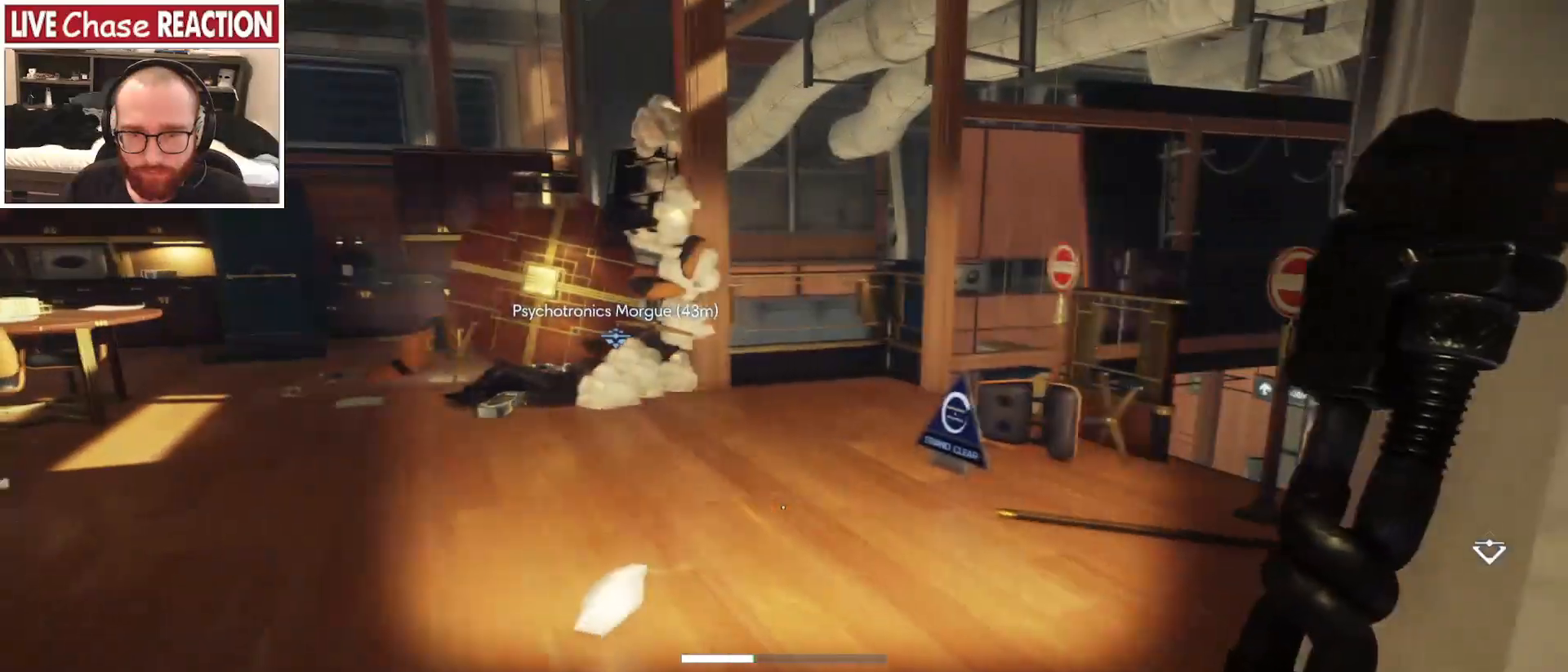
{"keys": ["w"], "mouse": [], "events": [[283, "w", "down"]]}